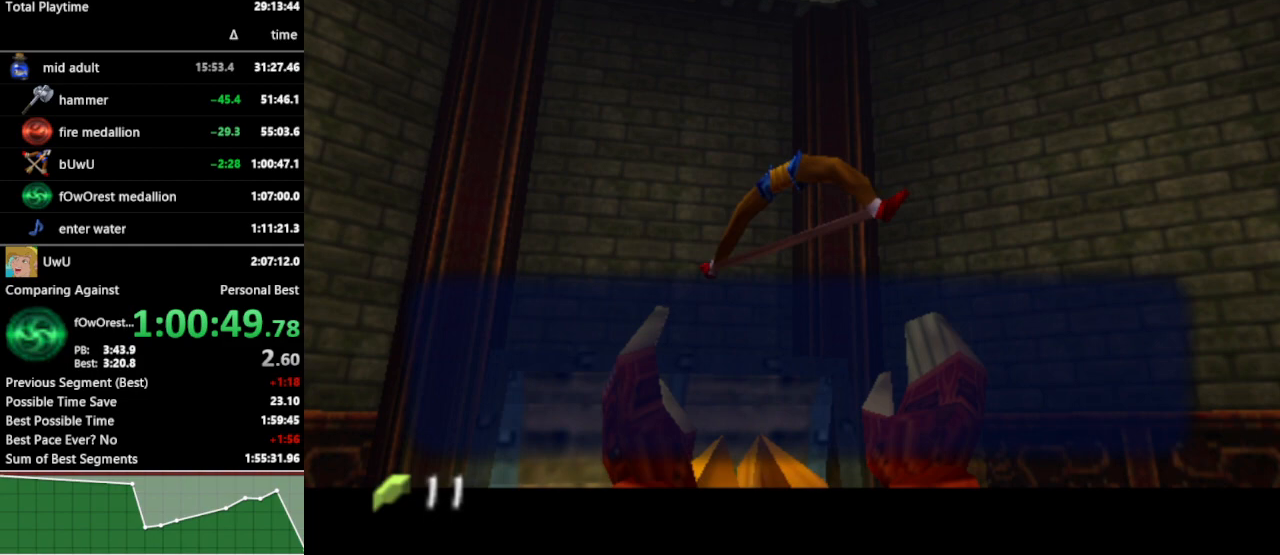
Gameplay with a controller (Nintendo layout); each line is a JSON object with the inputs held at the frame after it. "events" lists button and stick changes between this image and that frame as [ms after this image, input, new state], when the widget could be followed in between. Not read: L3 R3.
{"buttons": [], "left_stick": "center", "right_stick": "center", "events": [[33, "B", "up"]]}
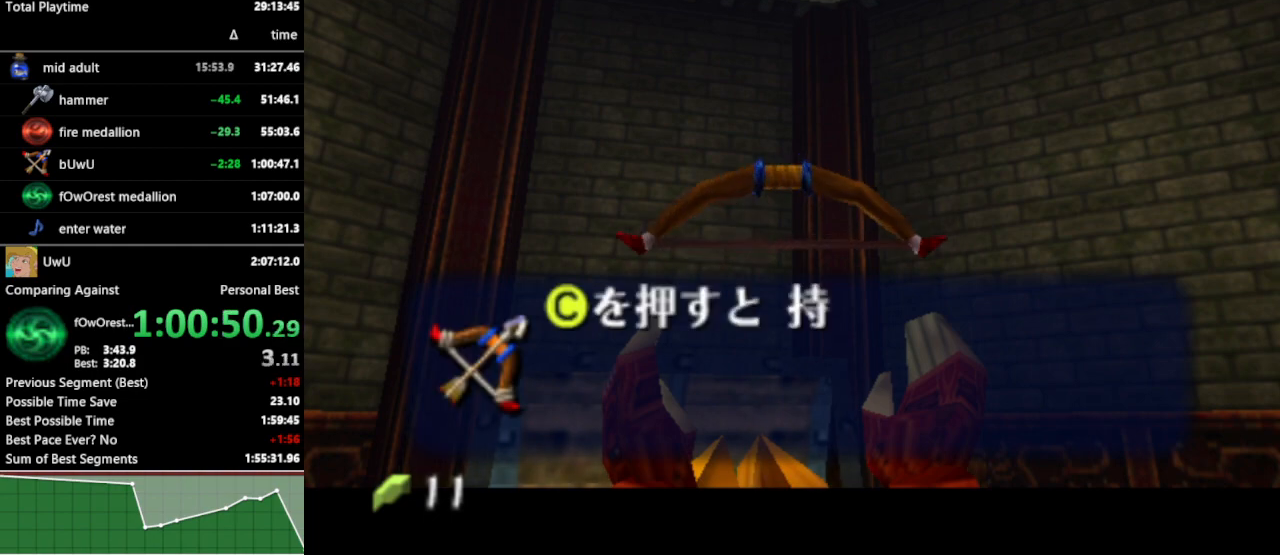
{"buttons": [], "left_stick": "center", "right_stick": "center", "events": []}
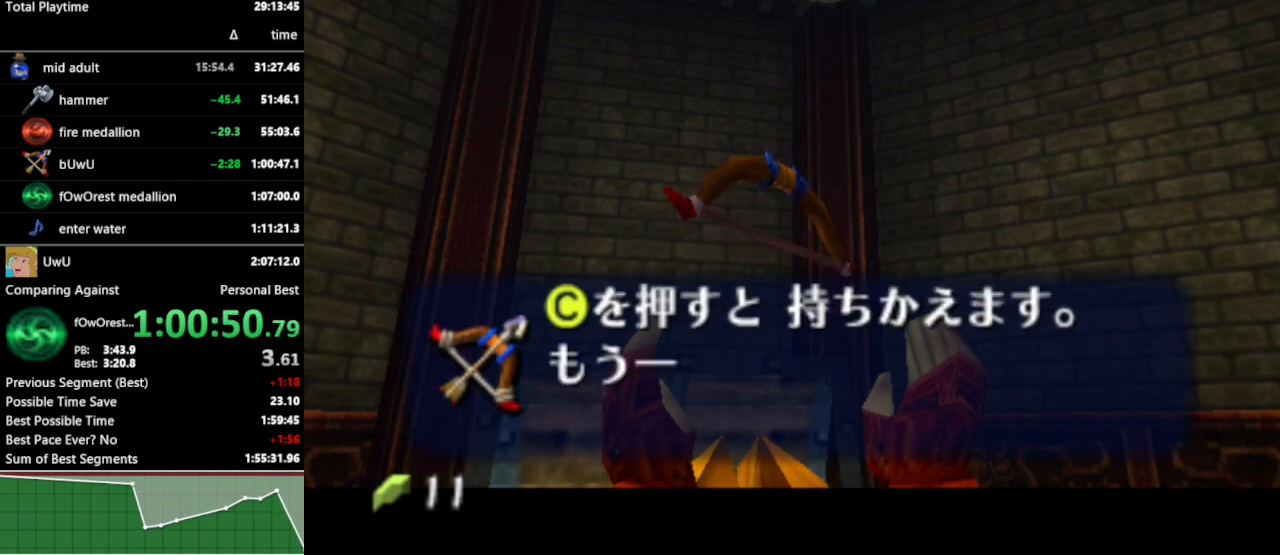
{"buttons": [], "left_stick": "center", "right_stick": "center", "events": [[100, "A", "down"], [400, "A", "up"], [433, "A", "down"], [500, "A", "up"]]}
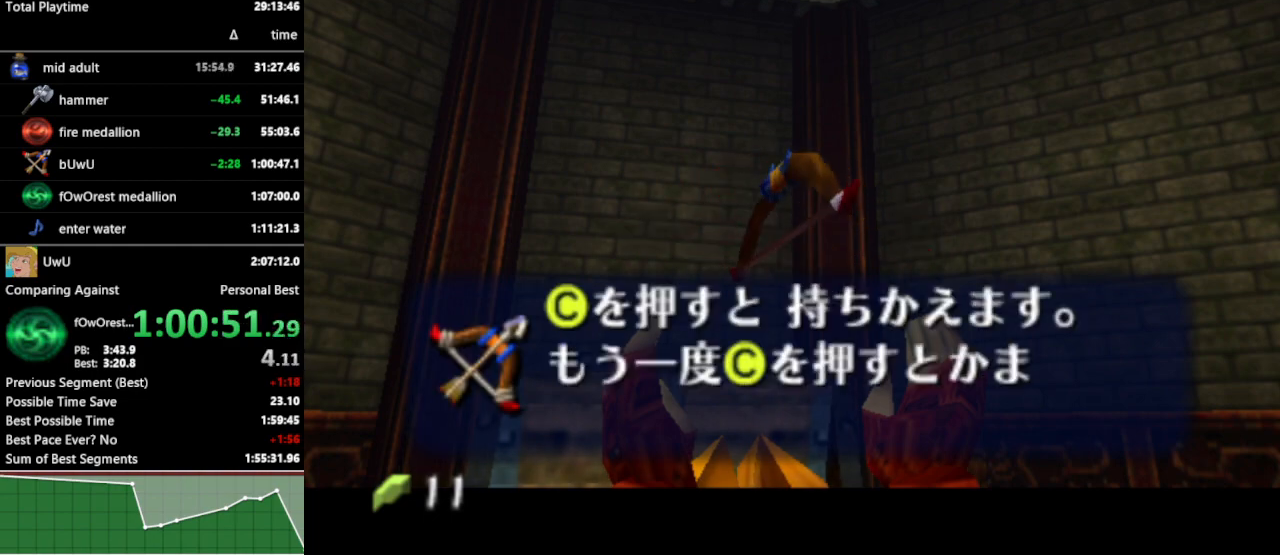
{"buttons": [], "left_stick": "center", "right_stick": "center", "events": [[67, "A", "down"], [100, "A", "up"], [167, "A", "down"], [233, "A", "up"], [267, "A", "down"], [333, "A", "up"], [367, "A", "down"], [433, "A", "up"]]}
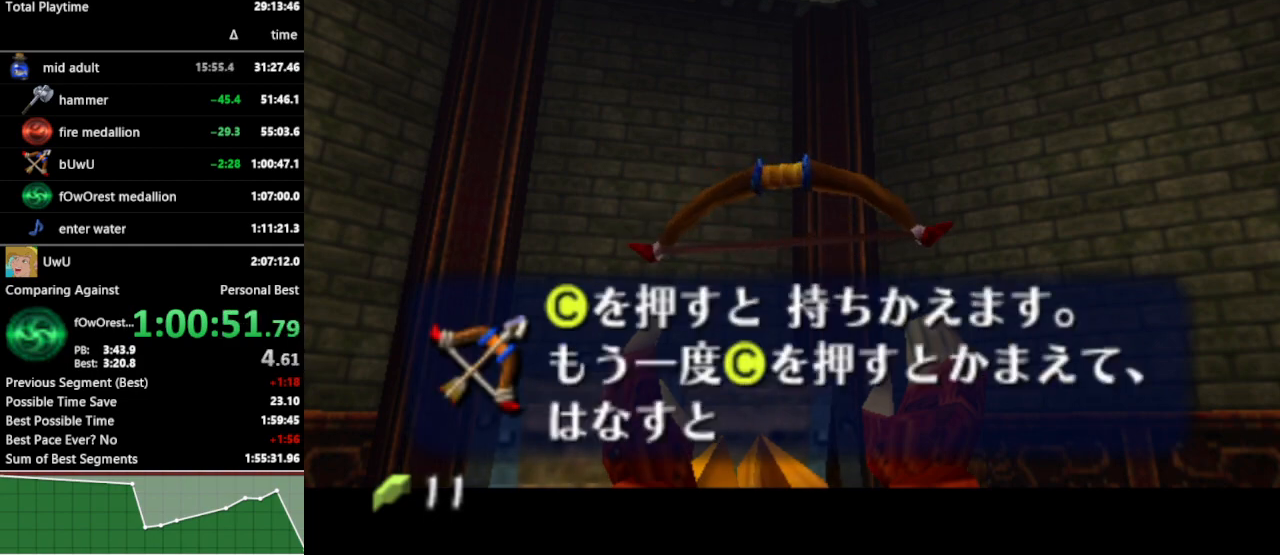
{"buttons": ["A"], "left_stick": "center", "right_stick": "center", "events": [[33, "A", "down"], [67, "A", "up"], [100, "A", "down"], [167, "A", "up"], [233, "A", "down"], [267, "A", "up"], [367, "A", "down"], [400, "A", "up"], [500, "A", "down"]]}
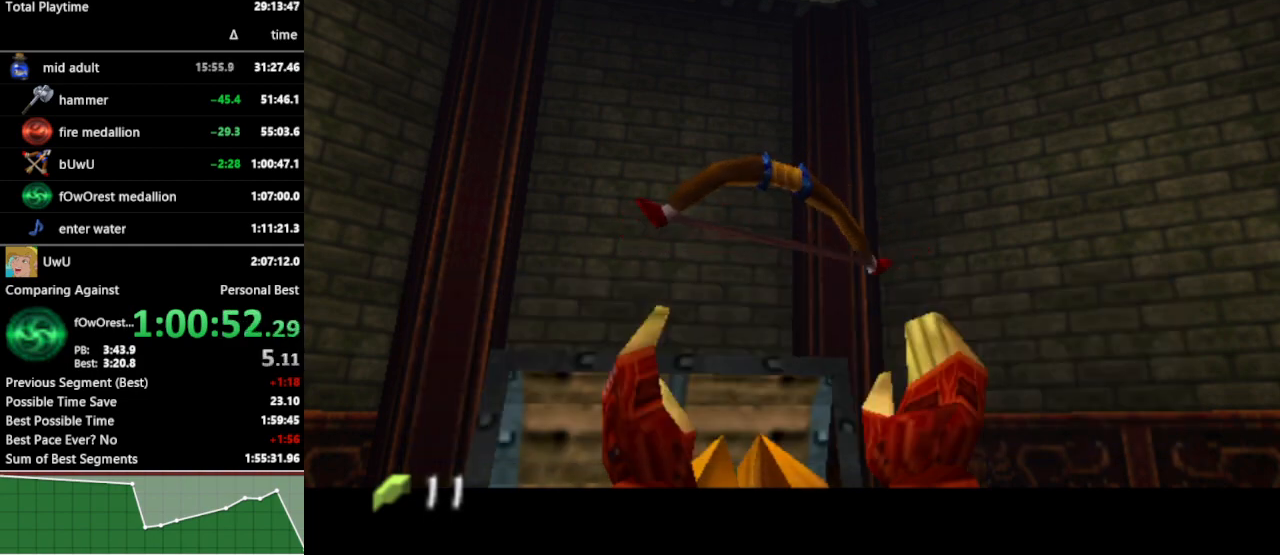
{"buttons": ["L1"], "left_stick": "center", "right_stick": "center", "events": [[67, "A", "up"], [167, "L1", "down"]]}
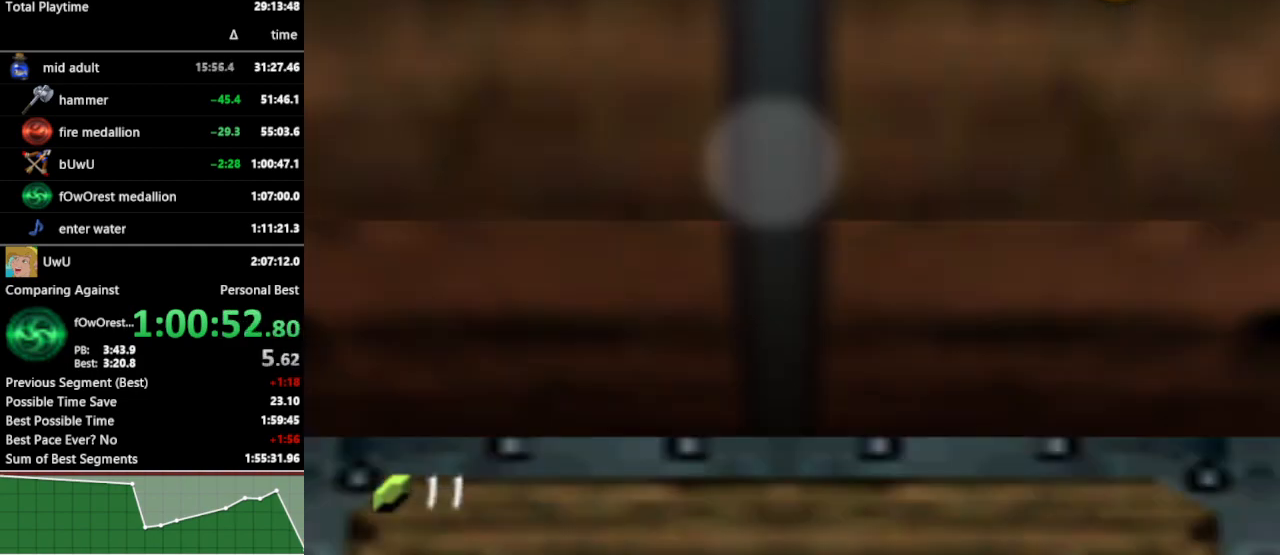
{"buttons": ["L1"], "left_stick": "center", "right_stick": "center", "events": [[33, "A", "down"], [100, "A", "up"]]}
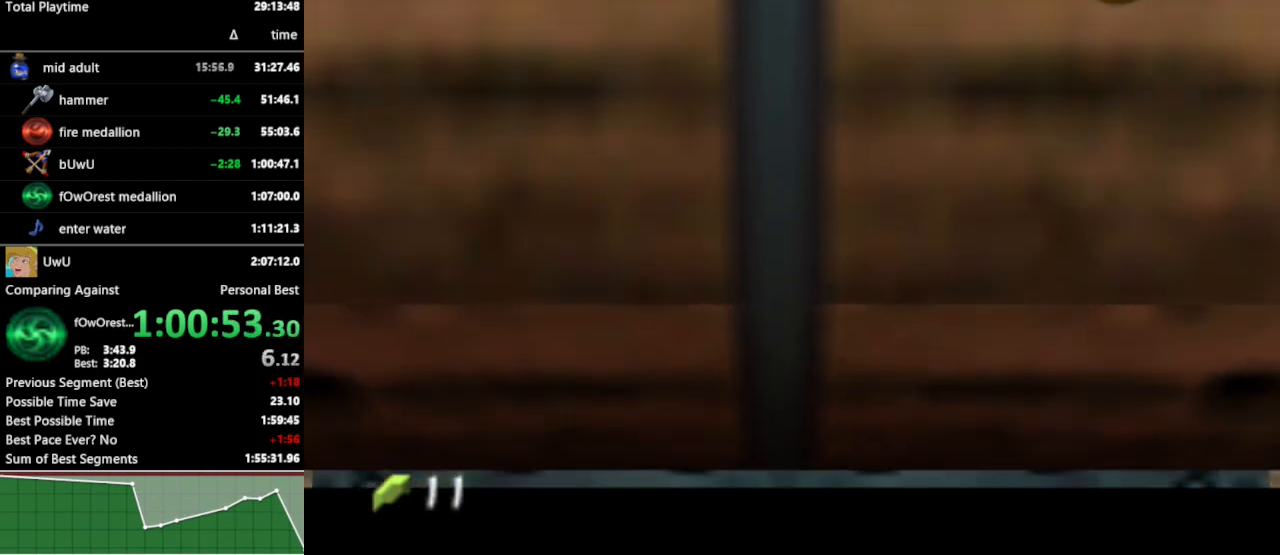
{"buttons": ["L1"], "left_stick": "center", "right_stick": "center", "events": [[167, "A", "down"], [167, "left_stick", "left"], [300, "A", "up"], [300, "left_stick", "center"]]}
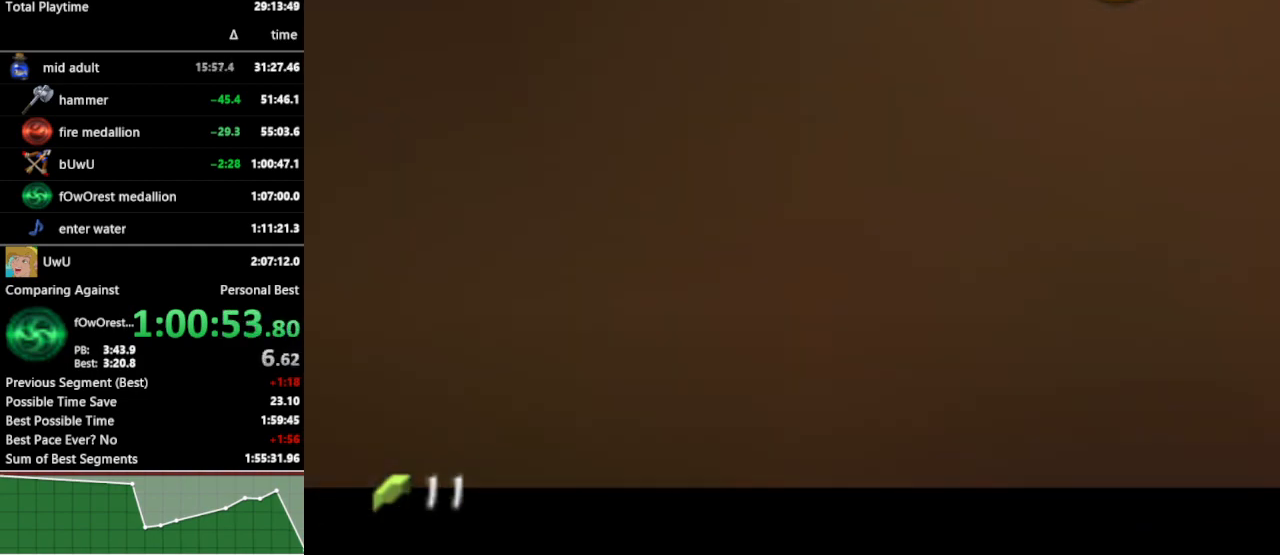
{"buttons": ["A", "L1"], "left_stick": "left", "right_stick": "center", "events": [[100, "A", "down"], [100, "left_stick", "left"], [200, "A", "up"], [233, "left_stick", "center"], [433, "left_stick", "left"], [500, "A", "down"]]}
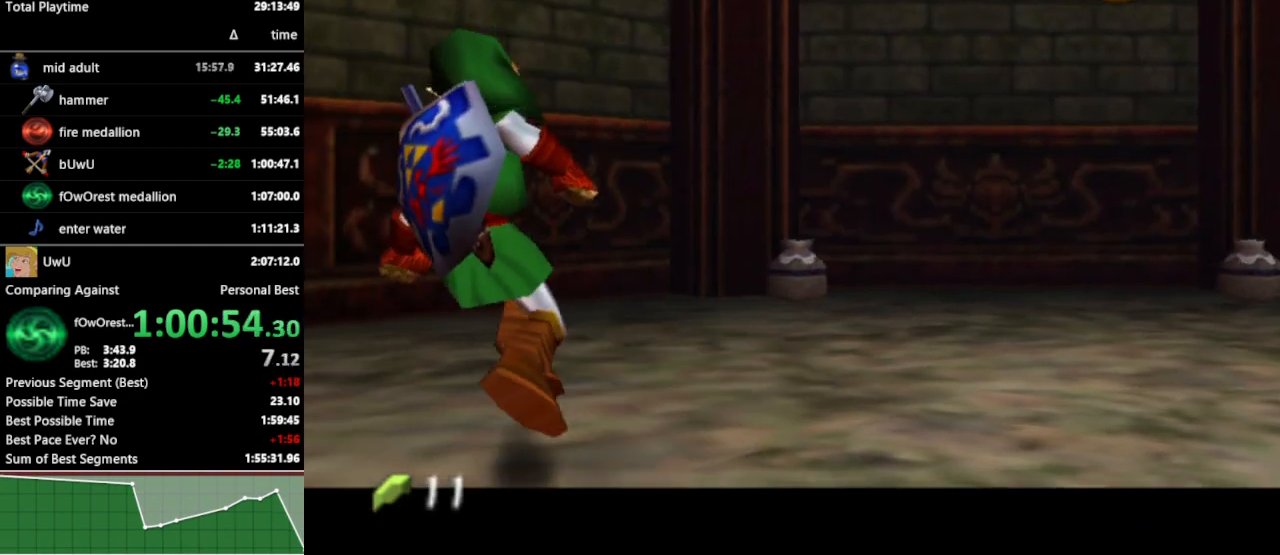
{"buttons": ["L1"], "left_stick": "center", "right_stick": "center", "events": [[100, "left_stick", "center"], [133, "A", "up"], [367, "A", "down"], [500, "A", "up"]]}
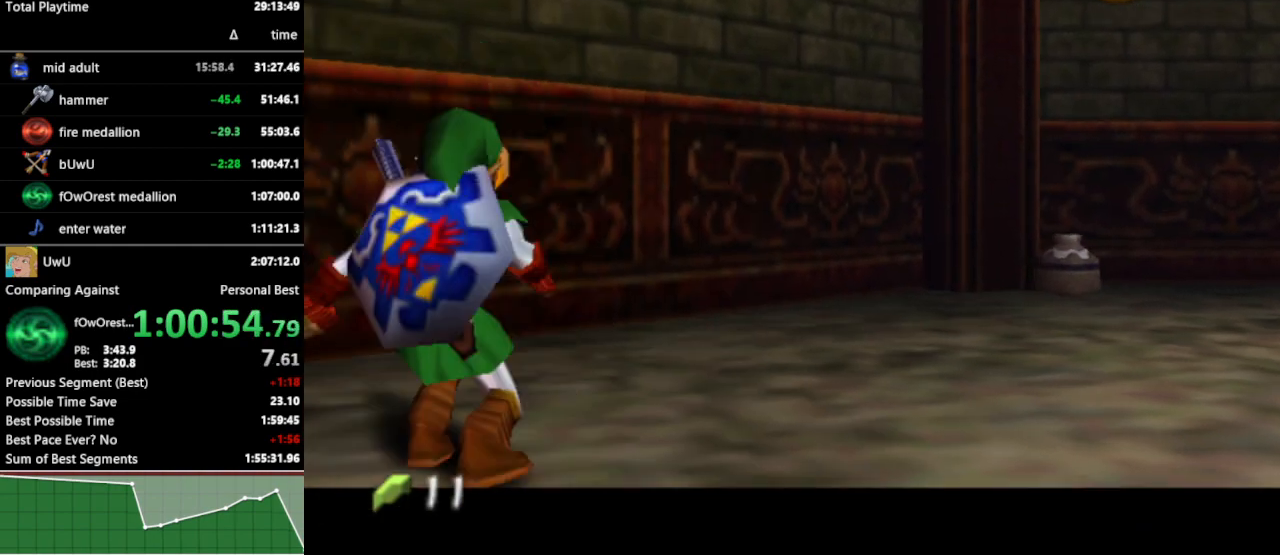
{"buttons": ["L1"], "left_stick": "center", "right_stick": "center", "events": [[33, "L1", "up"], [367, "L1", "down"]]}
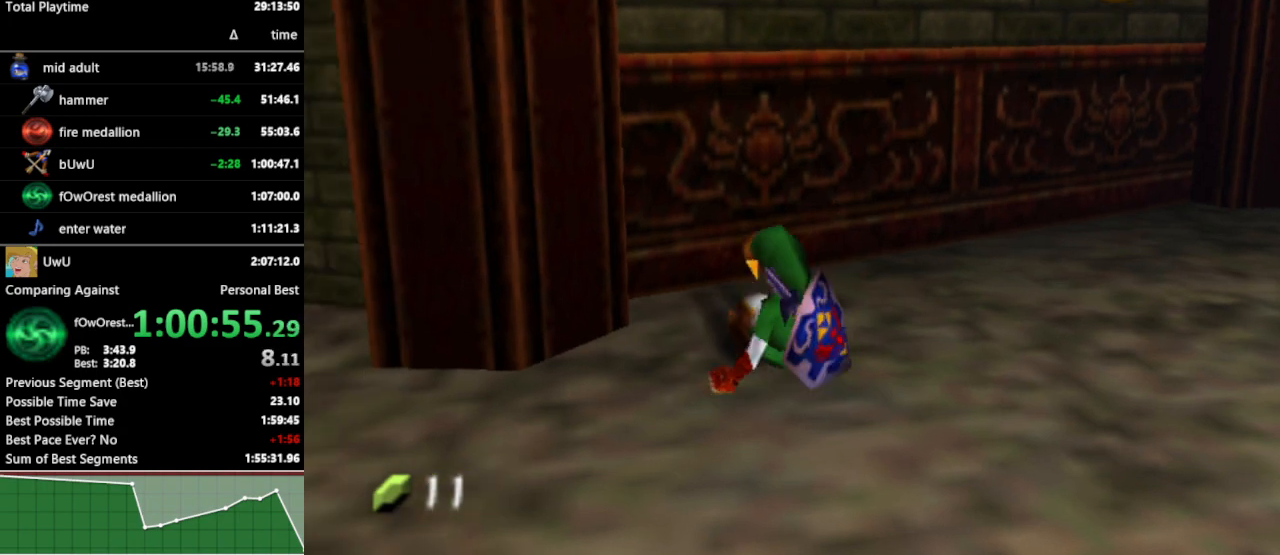
{"buttons": ["L1"], "left_stick": "left", "right_stick": "center", "events": [[67, "left_stick", "left"], [100, "A", "down"], [233, "A", "up"], [233, "left_stick", "center"], [467, "left_stick", "left"]]}
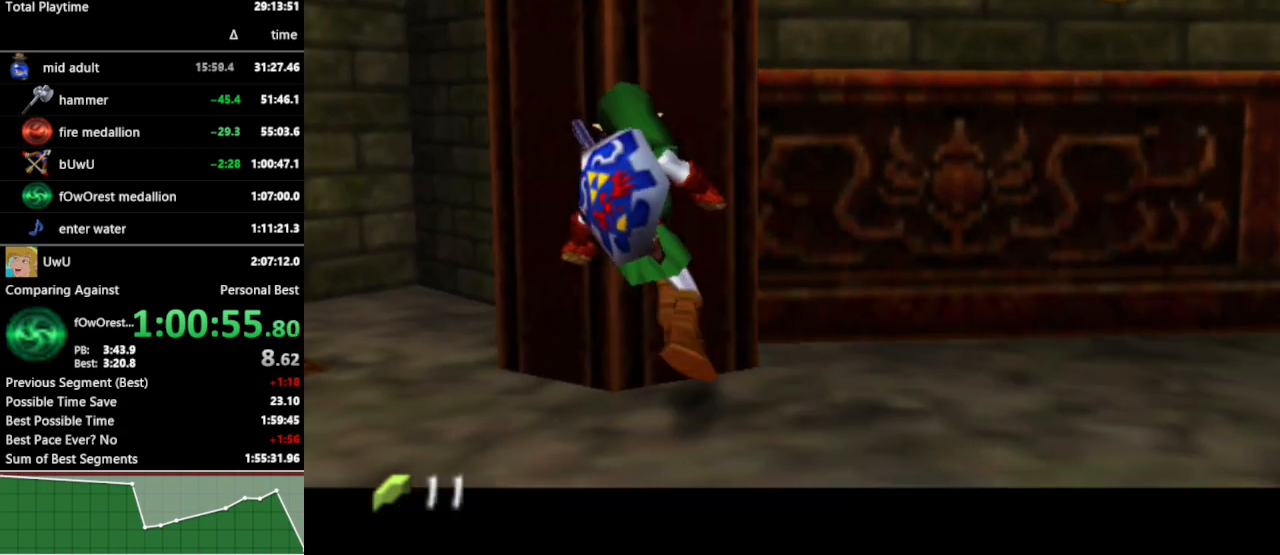
{"buttons": ["L1"], "left_stick": "center", "right_stick": "center", "events": [[33, "A", "down"], [100, "A", "up"], [133, "left_stick", "center"], [367, "left_stick", "left"], [400, "A", "down"], [500, "A", "up"], [500, "left_stick", "center"]]}
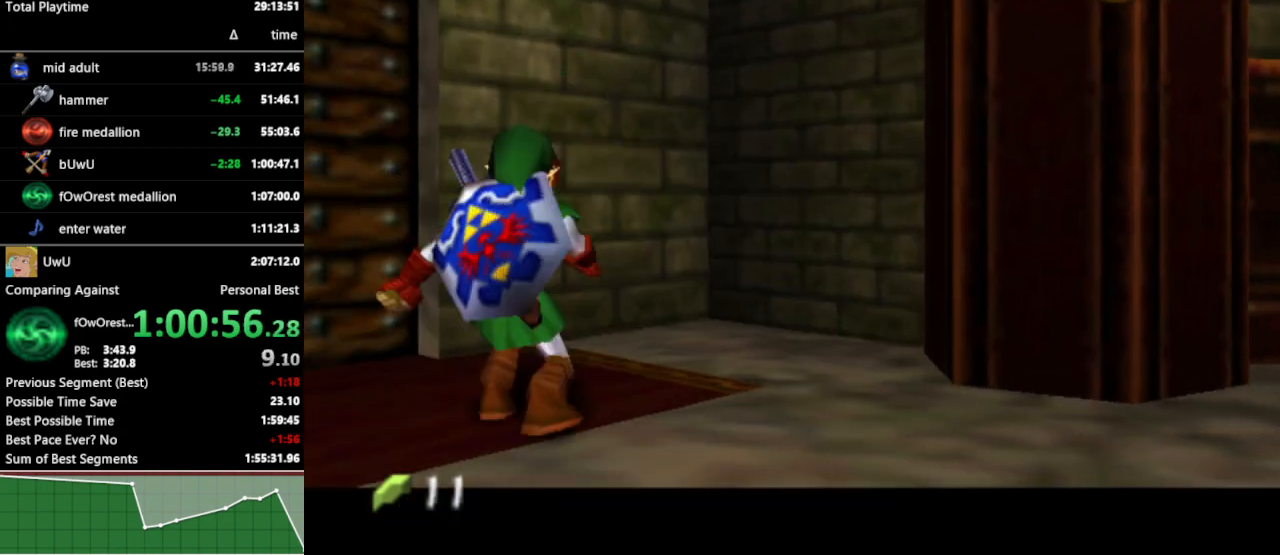
{"buttons": ["L1"], "left_stick": "center", "right_stick": "center", "events": [[200, "Y", "down"], [300, "Y", "up"]]}
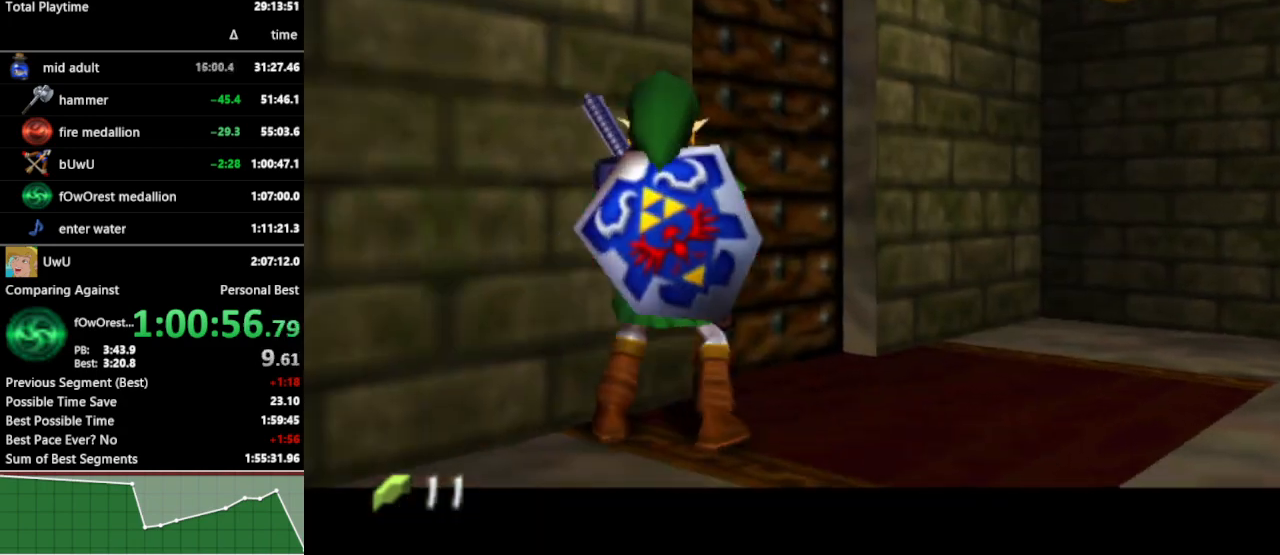
{"buttons": ["L1"], "left_stick": "left", "right_stick": "center", "events": [[33, "left_stick", "left"], [67, "Y", "down"], [167, "Y", "up"], [367, "START", "down"], [500, "START", "up"]]}
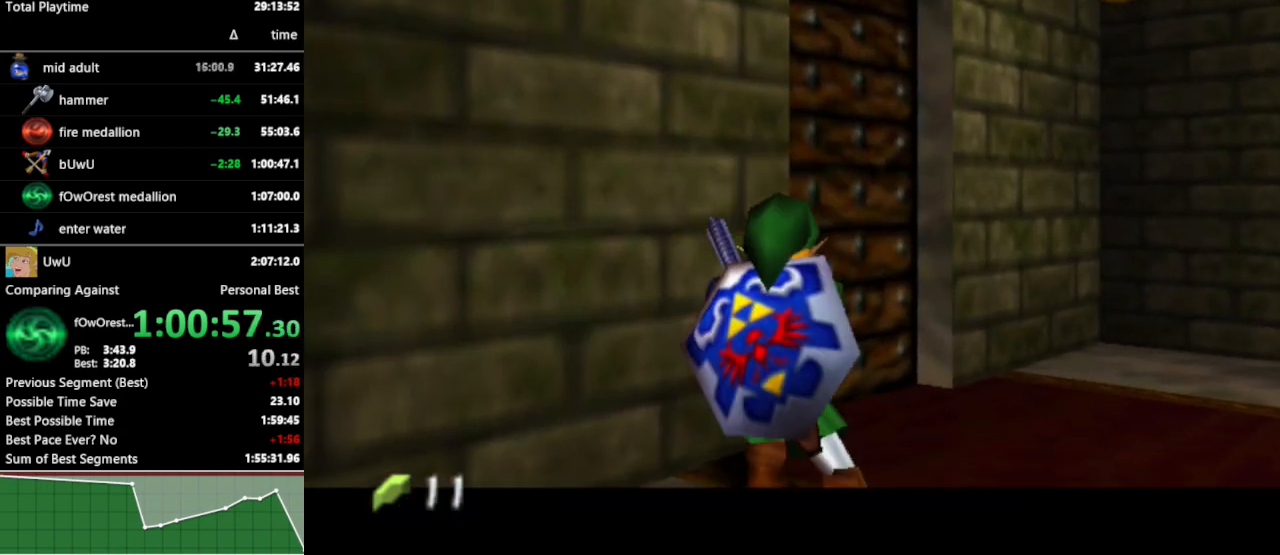
{"buttons": ["L1"], "left_stick": "left", "right_stick": "center", "events": []}
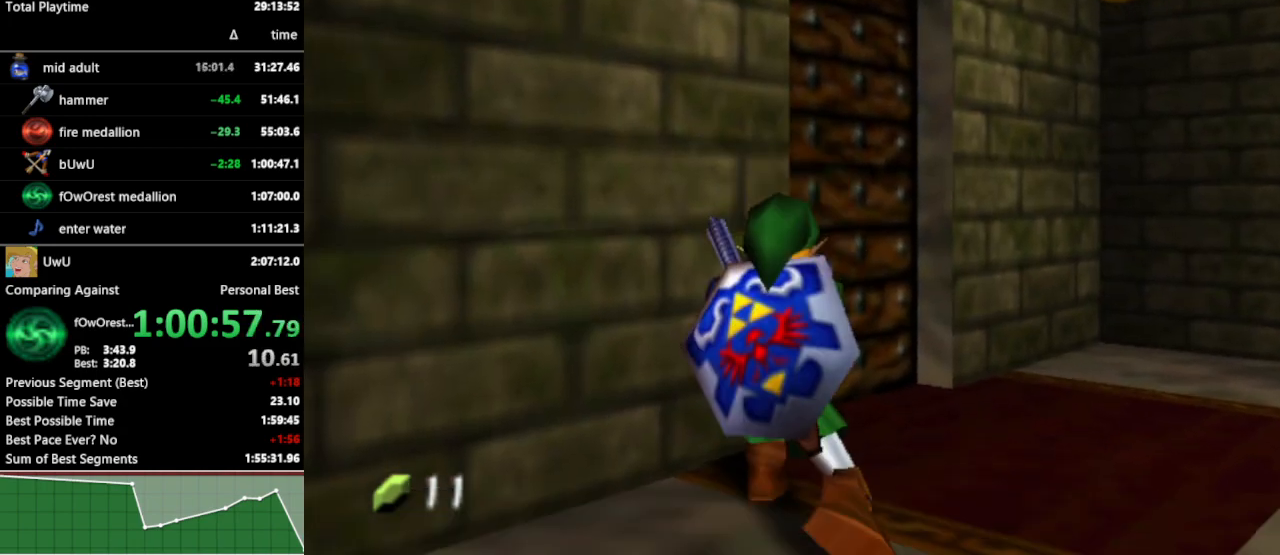
{"buttons": ["L1"], "left_stick": "center", "right_stick": "center", "events": [[133, "left_stick", "center"]]}
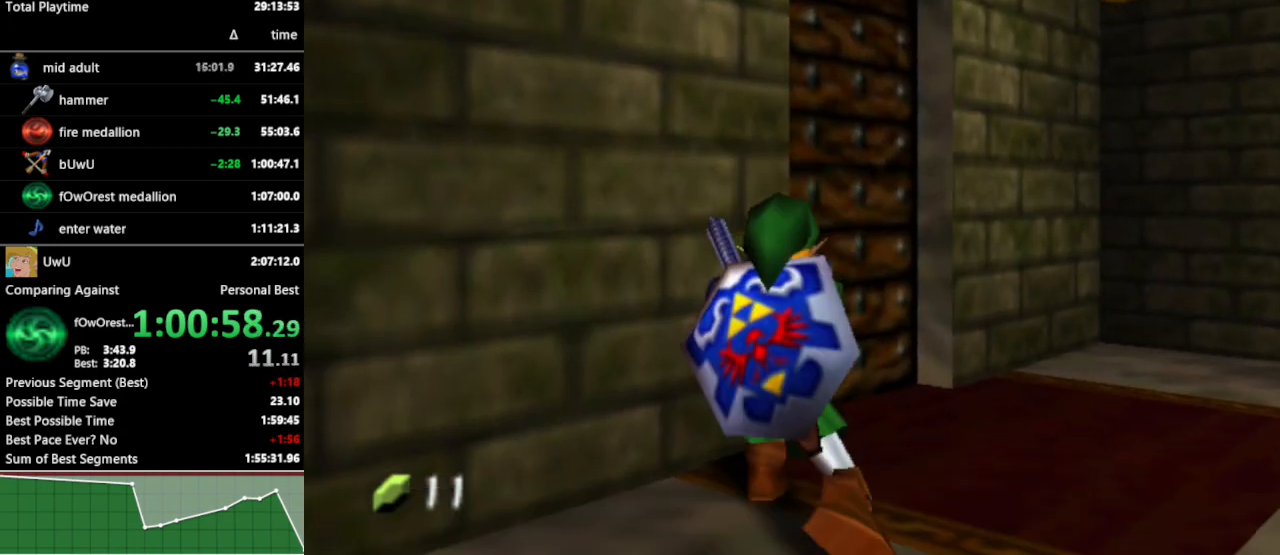
{"buttons": ["L1"], "left_stick": "center", "right_stick": "center", "events": []}
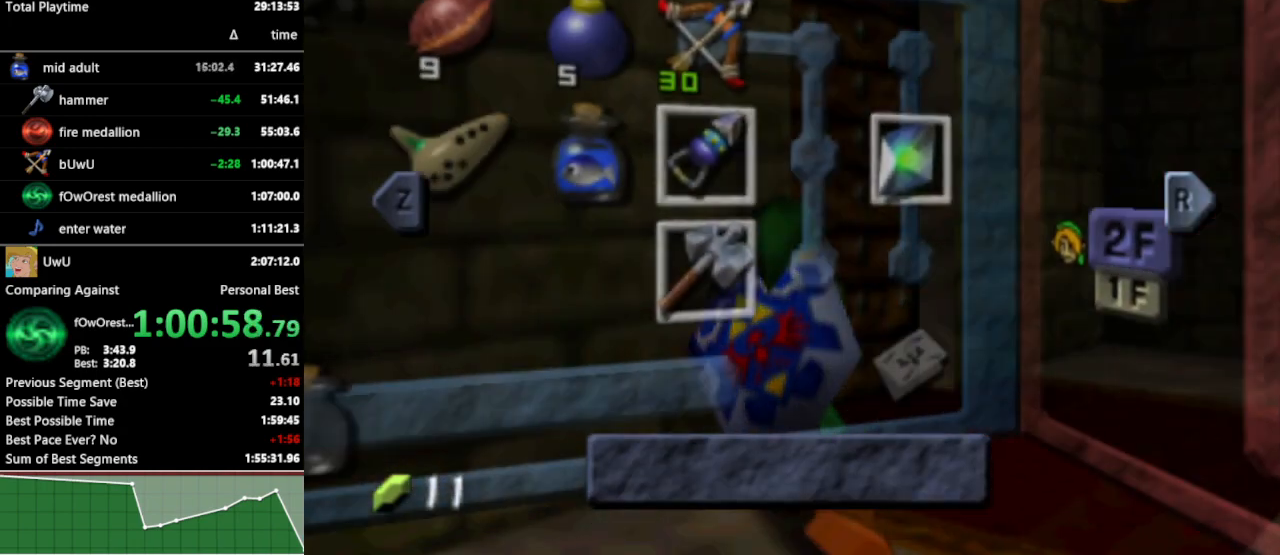
{"buttons": ["L1"], "left_stick": "center", "right_stick": "center", "events": [[67, "START", "down"], [100, "START", "up"]]}
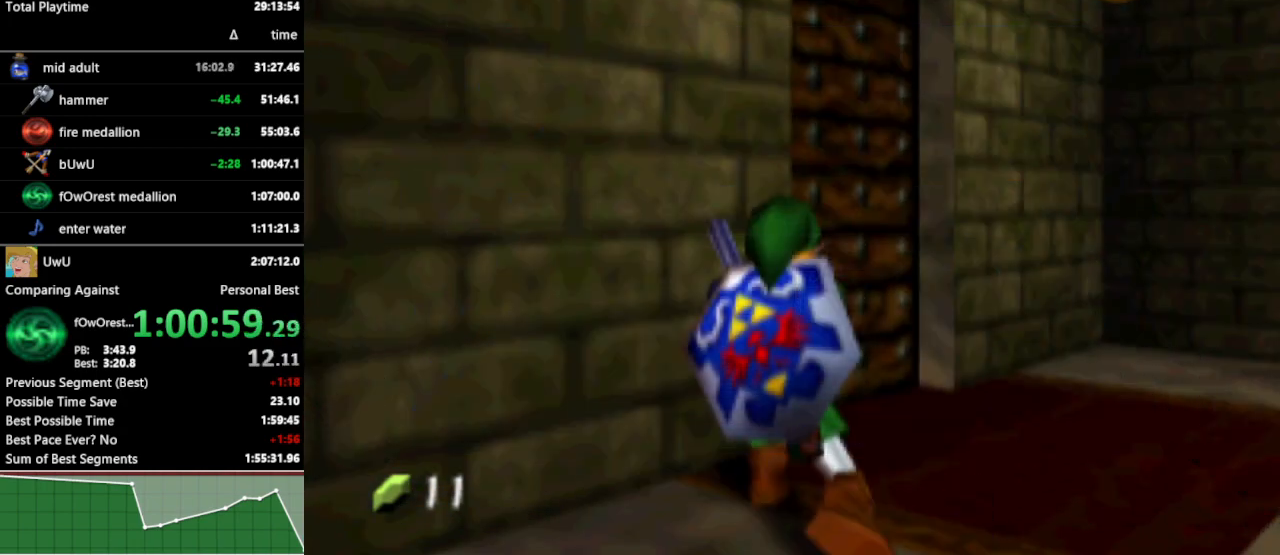
{"buttons": ["L1"], "left_stick": "center", "right_stick": "center", "events": [[167, "START", "down"], [233, "START", "up"]]}
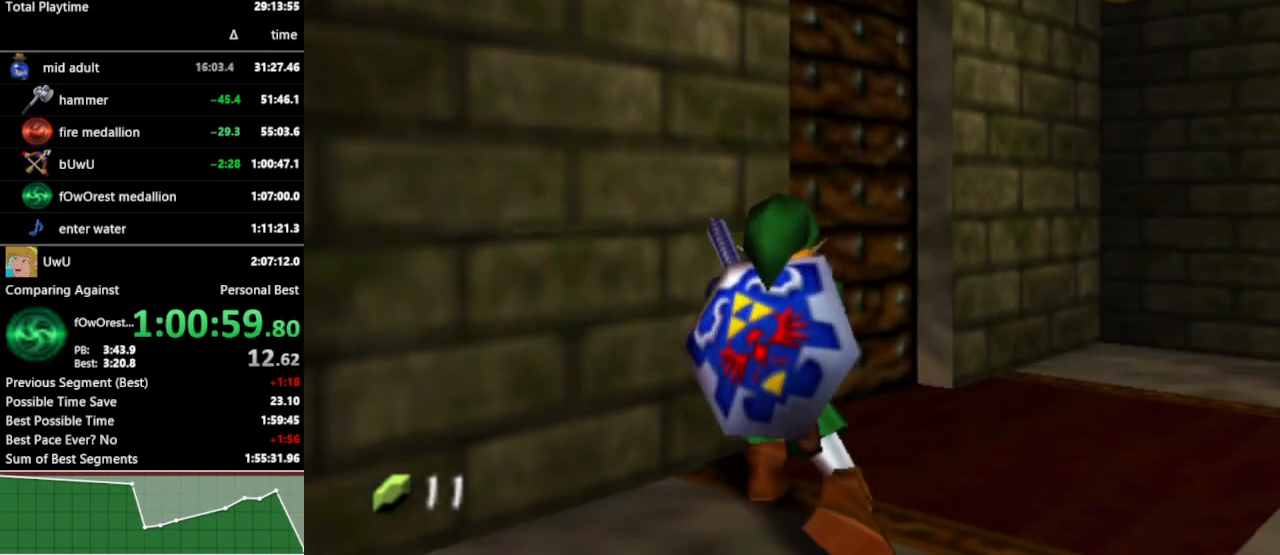
{"buttons": ["L1"], "left_stick": "center", "right_stick": "center", "events": []}